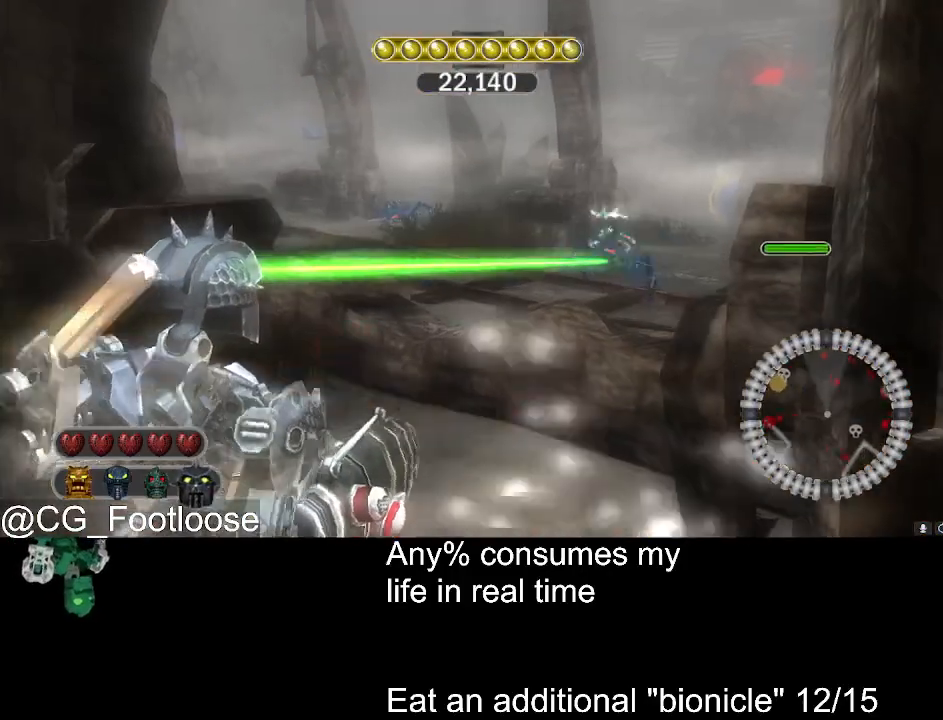
Gameplay with keyboard and mouse; each line is a JSON object with the keys and mouse buttons held at the frame after it. "events" lists presses ("down") and releases ("up") of "1", "a", "d", "down", "escape", "left", "q", "return", "right", "s", "space", "up", "w", "mouse_left", "mouse_wheel_up" and "mouse_wheel_down" between this image and that frame as [ms after this image, input, new state], when the widget could be followed in between. "mouse_left", "mouse_wheel_up", "mouse_wheel_down" = the "left", "wheel_up", "wheel_down" buttons of the "mouse" list. No other keys are recorded. Not read: mouse_move.
{"keys": [], "mouse": [], "events": [[133, "a", "up"], [133, "mouse_left", "up"], [183, "mouse_left", "down"], [333, "d", "down"], [333, "mouse_left", "up"], [367, "s", "up"], [417, "d", "up"]]}
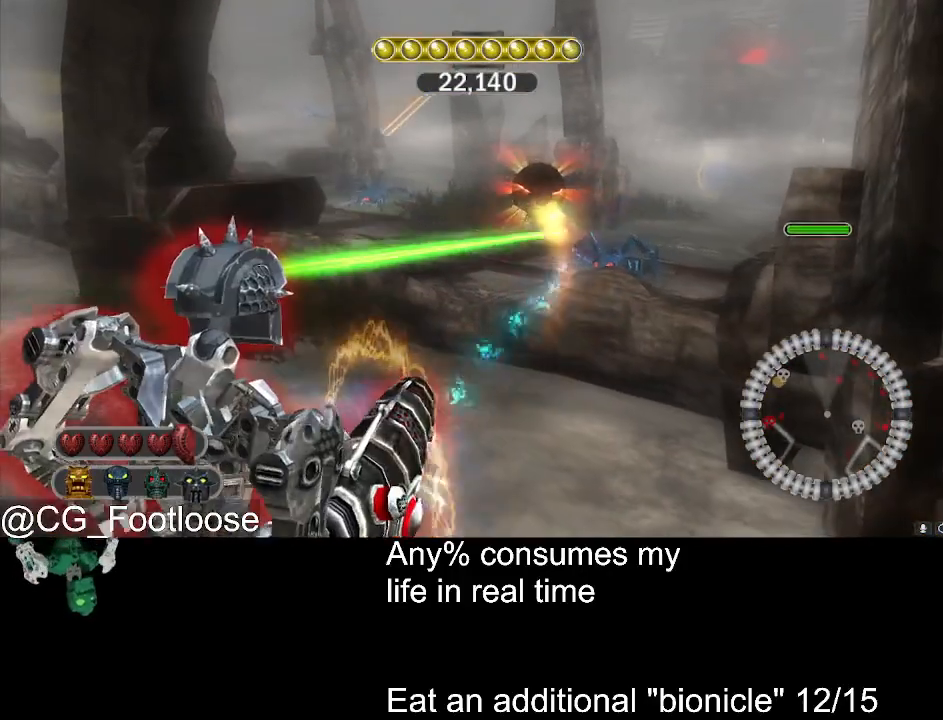
{"keys": ["d"], "mouse": [], "events": [[67, "w", "down"], [300, "mouse_left", "down"], [383, "d", "down"], [433, "mouse_left", "up"], [433, "w", "up"]]}
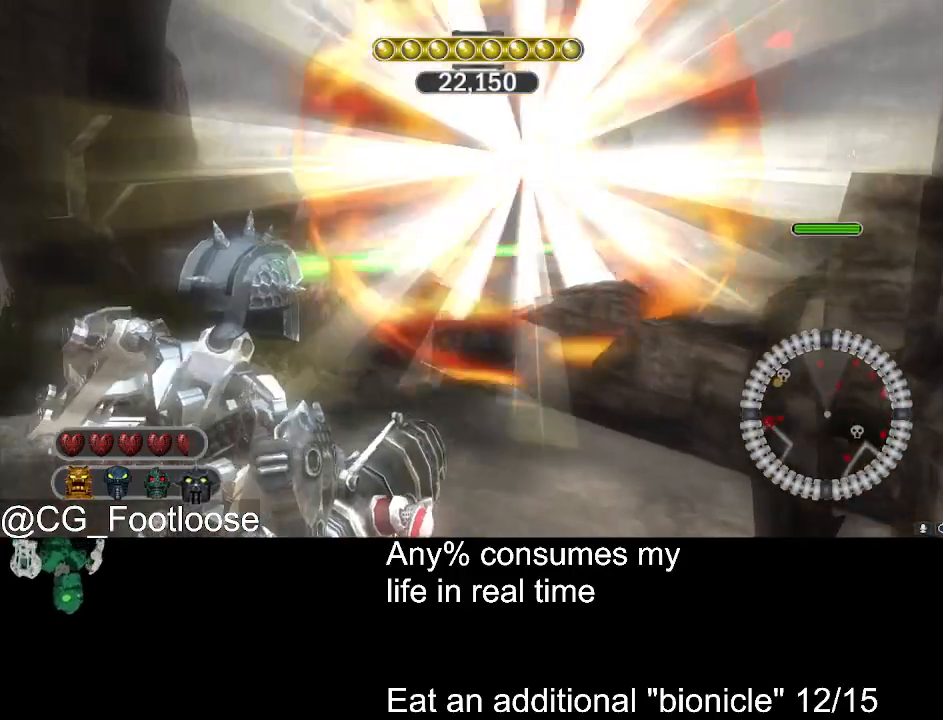
{"keys": ["a", "s"], "mouse": [], "events": [[33, "mouse_left", "down"], [167, "mouse_left", "up"], [167, "s", "down"], [267, "d", "up"], [317, "a", "down"]]}
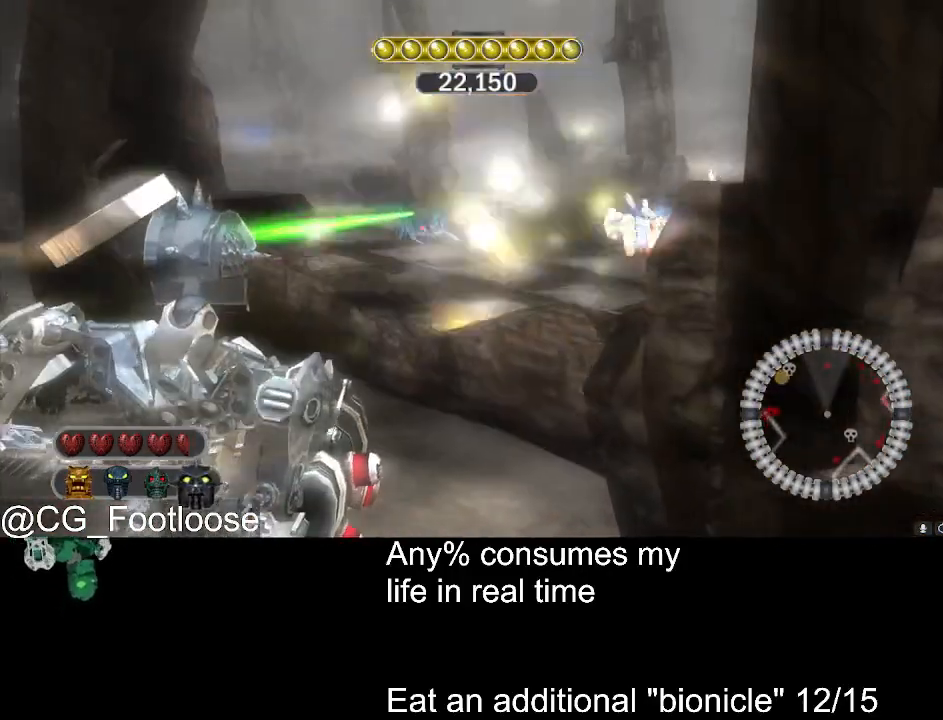
{"keys": ["a"], "mouse": ["left"], "events": [[83, "a", "up"], [133, "d", "down"], [367, "d", "up"], [367, "s", "up"], [417, "mouse_left", "down"], [467, "a", "down"]]}
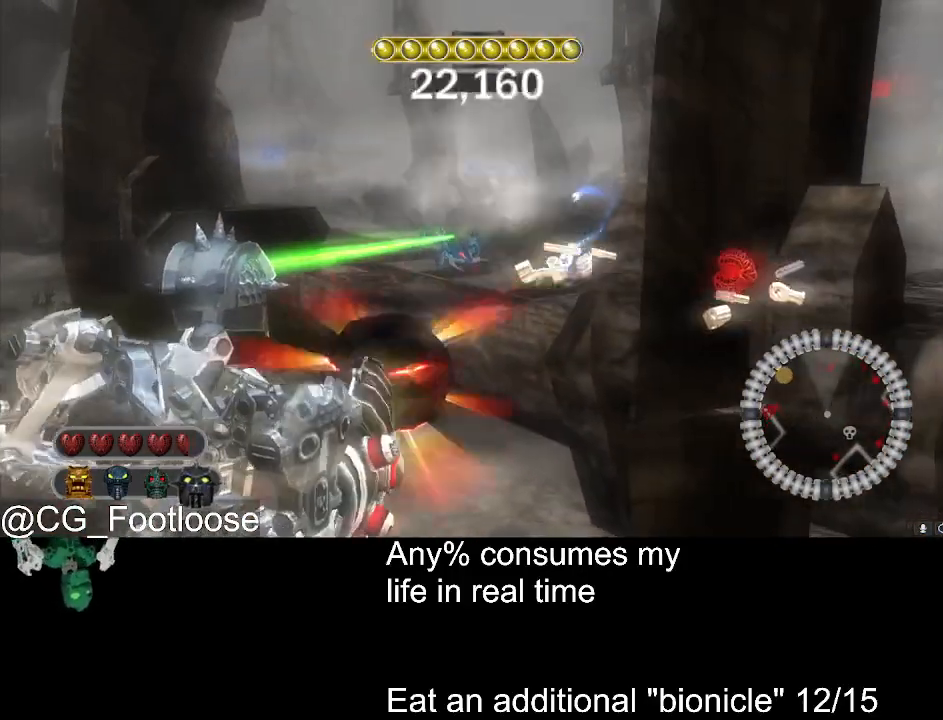
{"keys": ["d", "w"], "mouse": [], "events": [[67, "mouse_left", "up"], [150, "mouse_left", "down"], [250, "mouse_left", "up"], [250, "w", "down"], [350, "mouse_left", "down"], [383, "a", "up"], [433, "d", "down"], [433, "mouse_left", "up"]]}
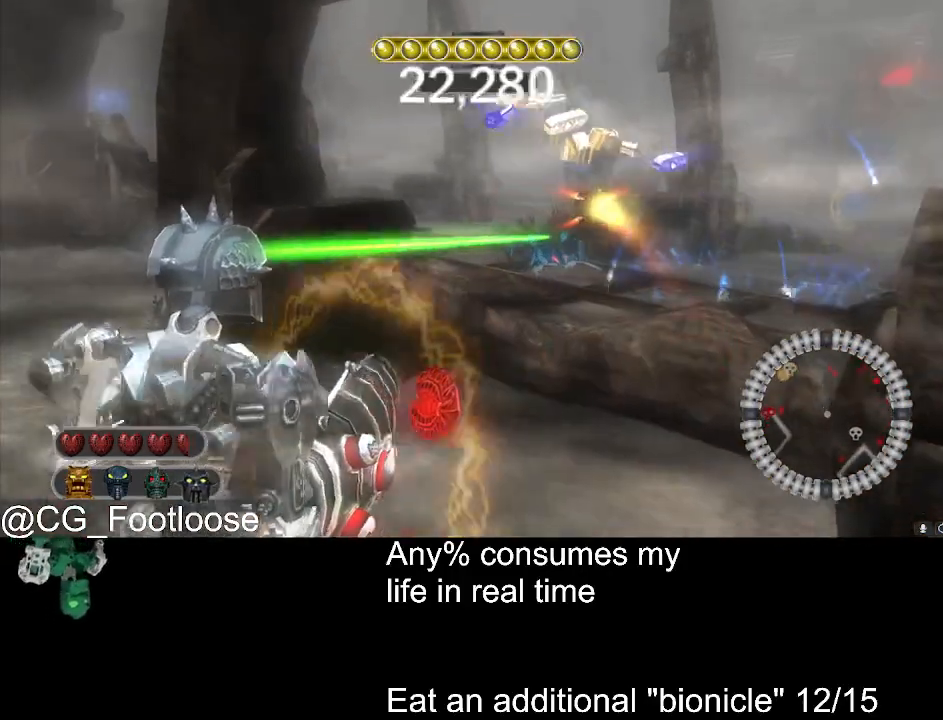
{"keys": ["a"], "mouse": ["left"], "events": [[133, "w", "up"], [267, "mouse_left", "down"], [367, "d", "up"], [400, "a", "down"], [400, "mouse_left", "up"], [500, "mouse_left", "down"]]}
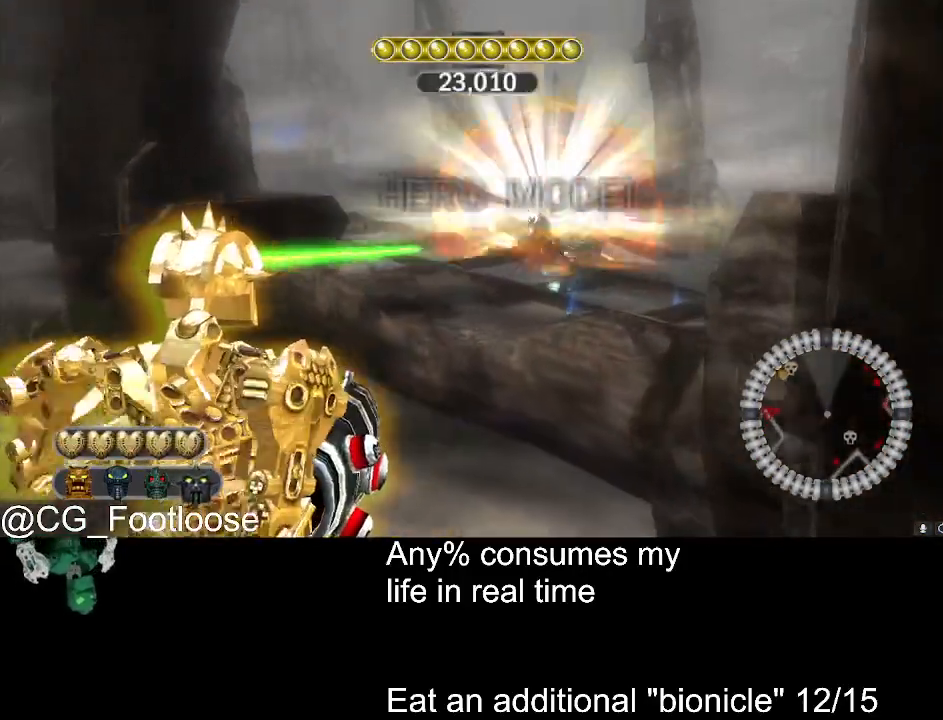
{"keys": ["w"], "mouse": [], "events": [[100, "w", "down"], [133, "mouse_left", "up"], [383, "mouse_wheel_down", "down"], [417, "mouse_wheel_down", "up"], [467, "a", "up"]]}
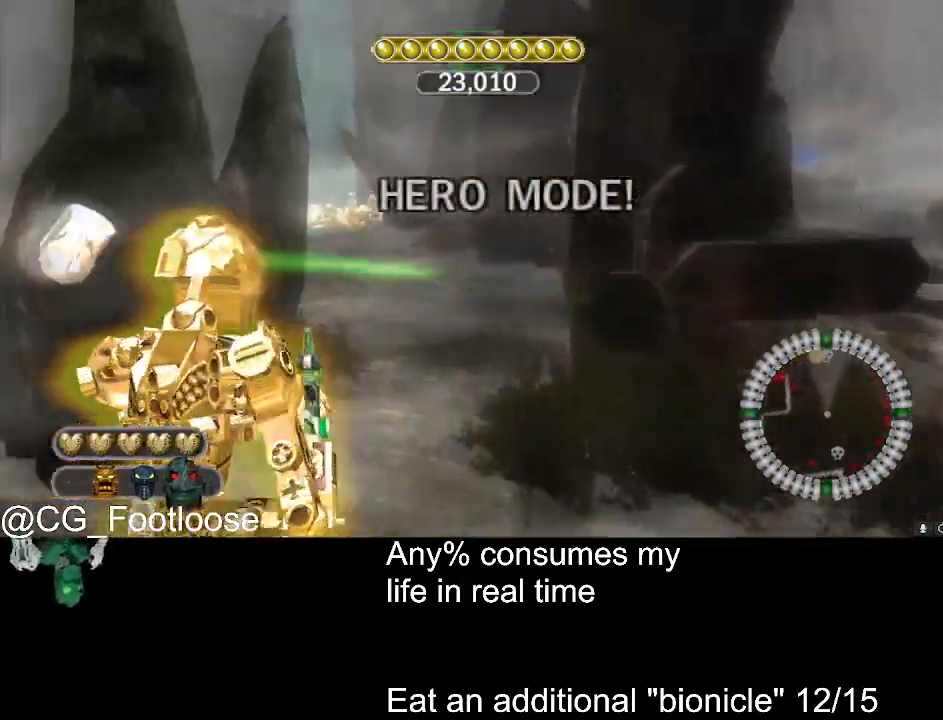
{"keys": ["a", "w"], "mouse": [], "events": [[100, "d", "down"], [300, "d", "up"], [483, "a", "down"]]}
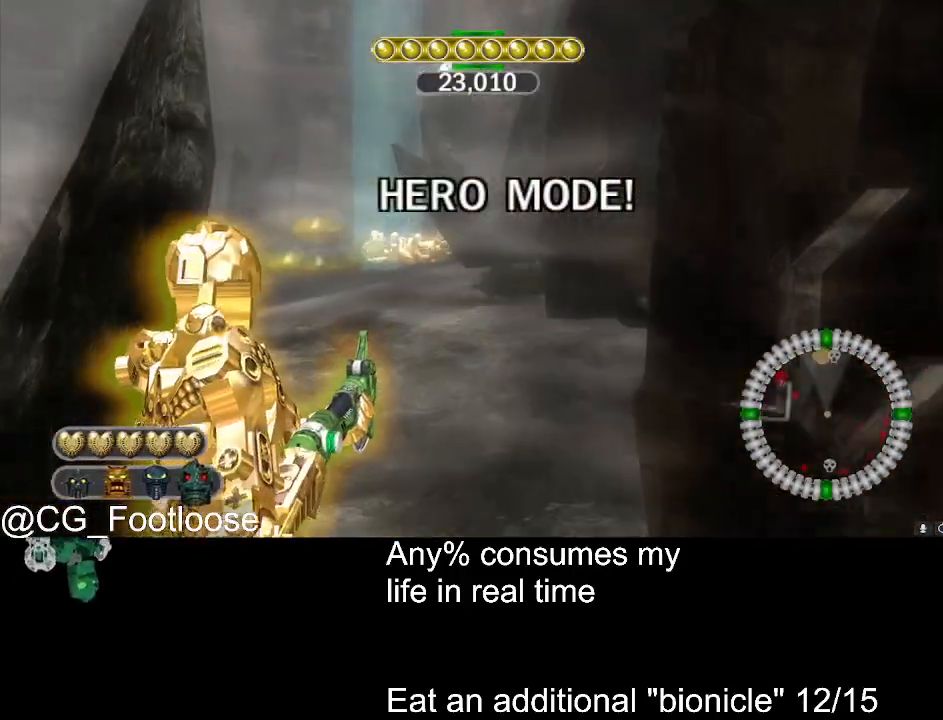
{"keys": ["a", "w"], "mouse": [], "events": [[83, "a", "up"], [500, "a", "down"]]}
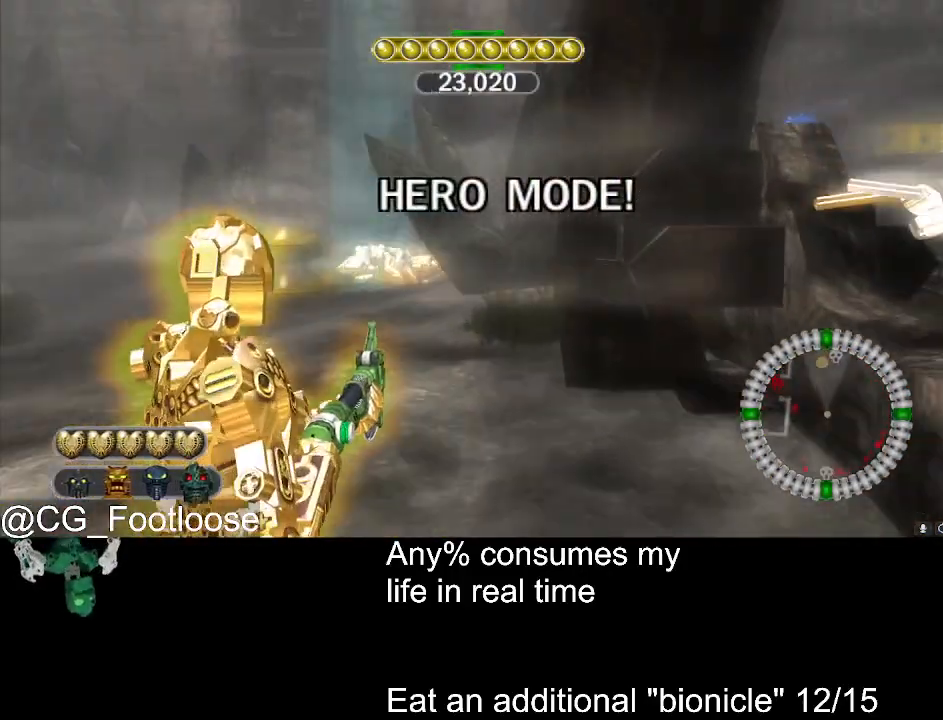
{"keys": ["a", "w"], "mouse": [], "events": [[50, "space", "down"], [133, "space", "up"], [233, "space", "down"], [283, "space", "up"], [417, "space", "down"], [467, "space", "up"]]}
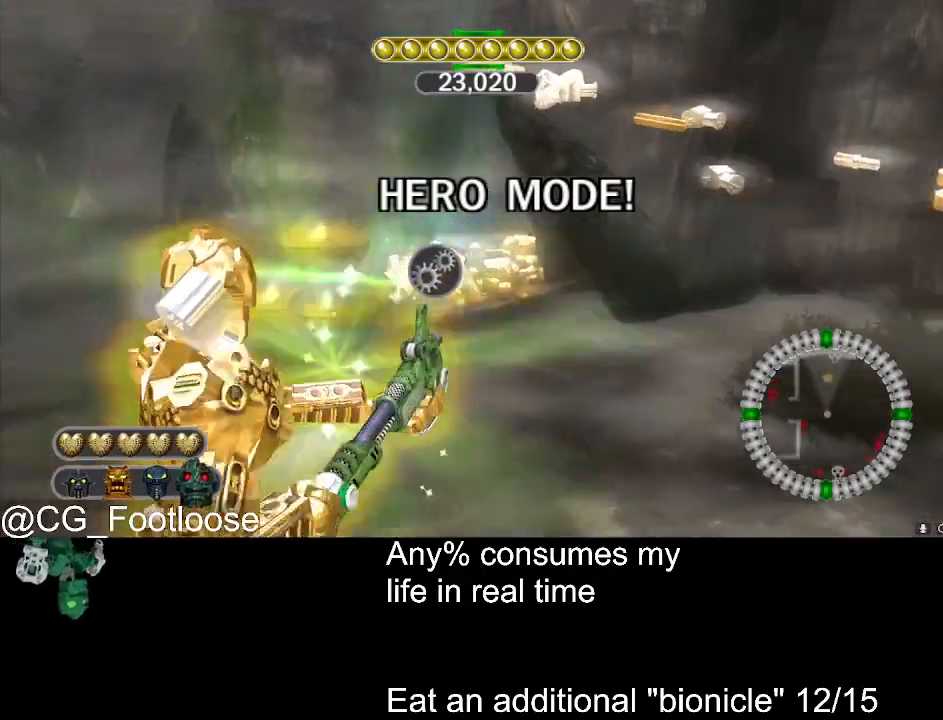
{"keys": [], "mouse": ["left"], "events": [[67, "space", "down"], [117, "a", "up"], [117, "space", "up"], [250, "mouse_left", "down"], [250, "w", "up"]]}
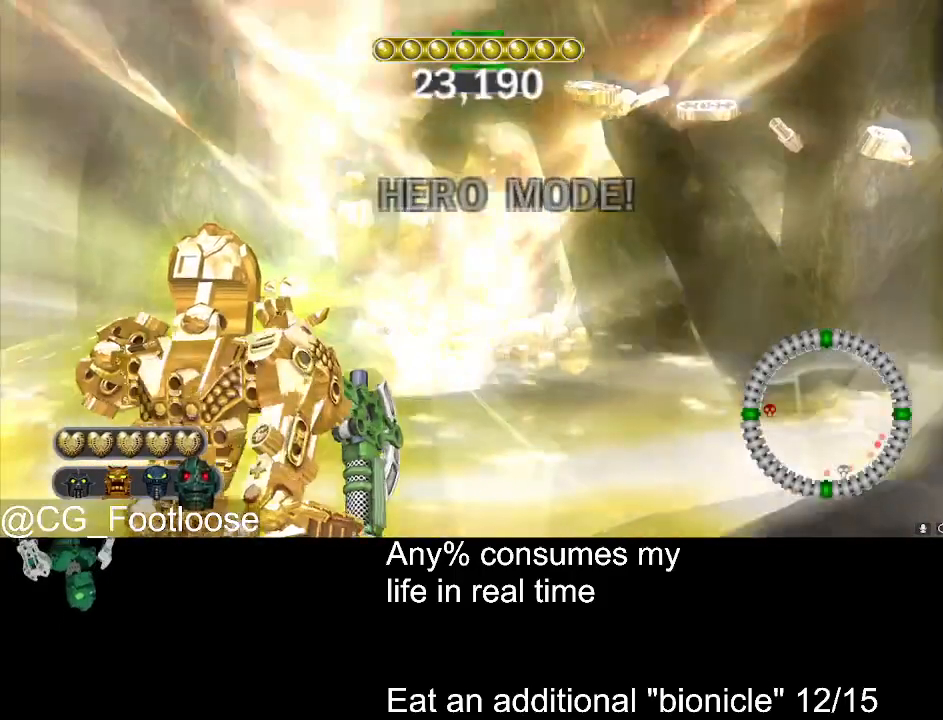
{"keys": ["s"], "mouse": ["left"], "events": [[450, "s", "down"]]}
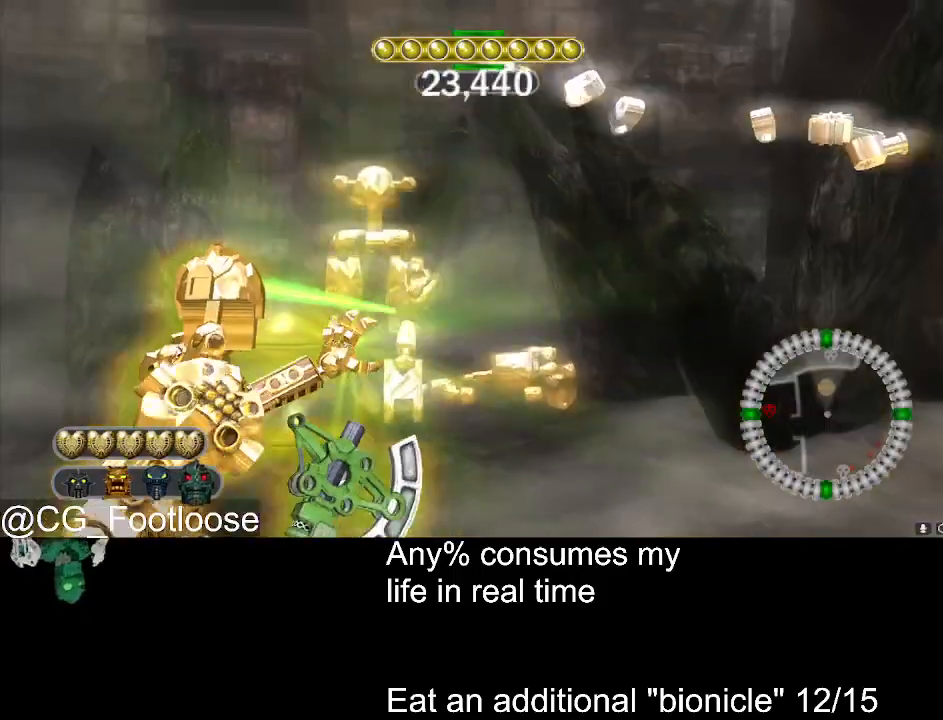
{"keys": ["s"], "mouse": ["left"], "events": [[183, "s", "up"], [417, "s", "down"]]}
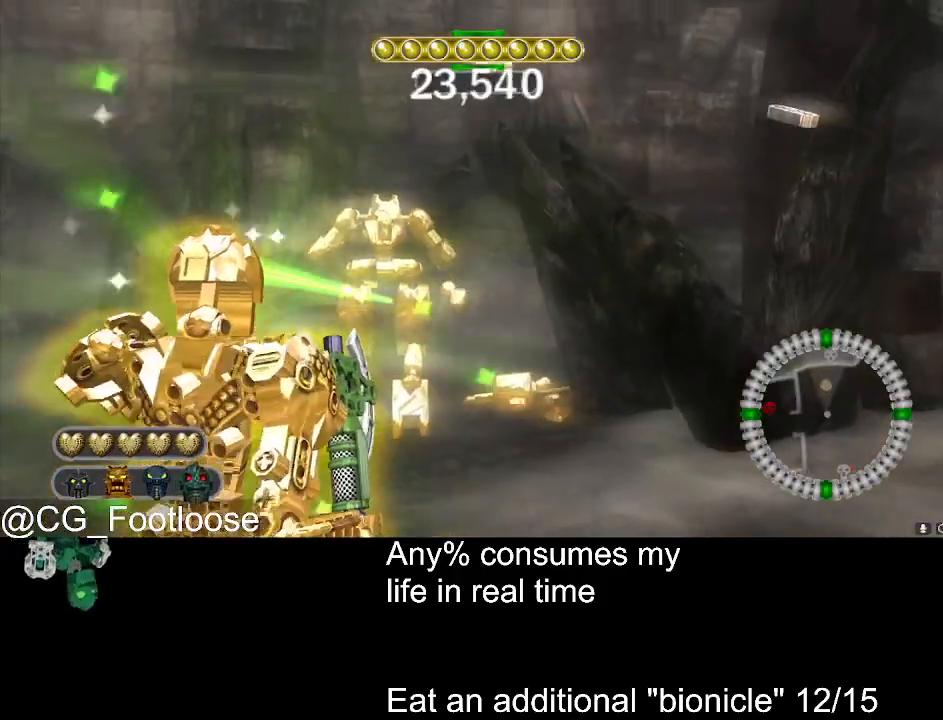
{"keys": [], "mouse": ["left"], "events": [[150, "s", "up"]]}
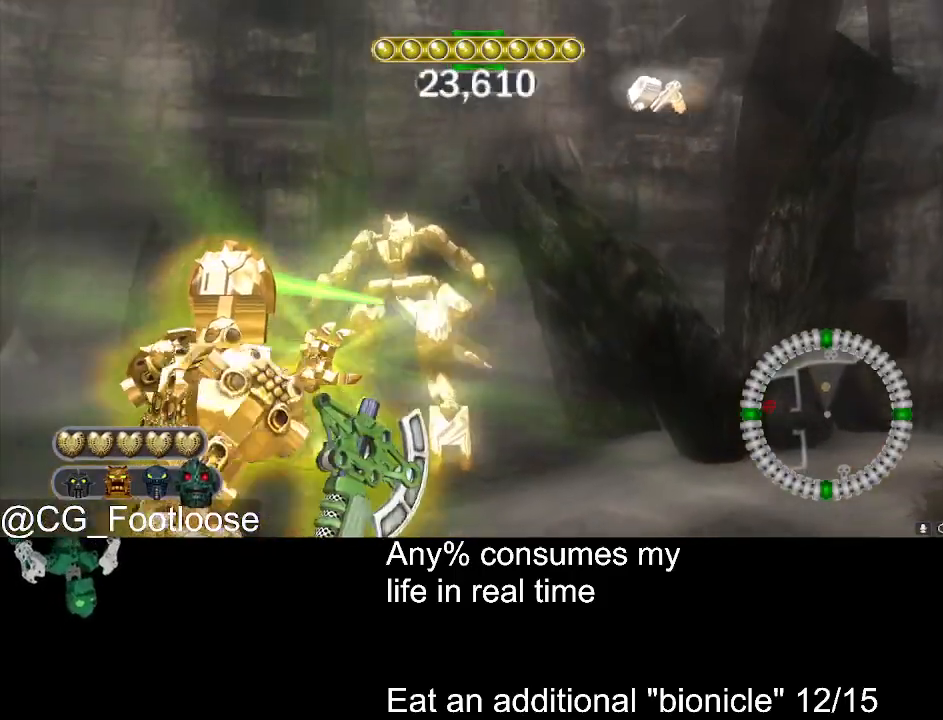
{"keys": ["d", "s"], "mouse": ["left"], "events": [[367, "s", "down"], [500, "d", "down"]]}
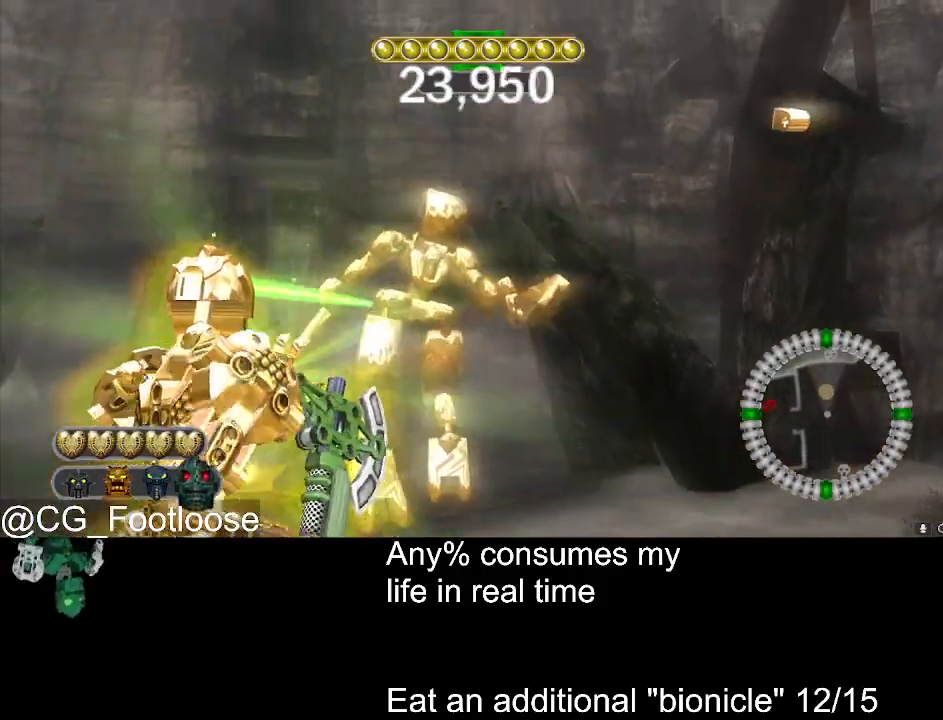
{"keys": [], "mouse": ["left"], "events": [[83, "s", "up"], [183, "d", "up"]]}
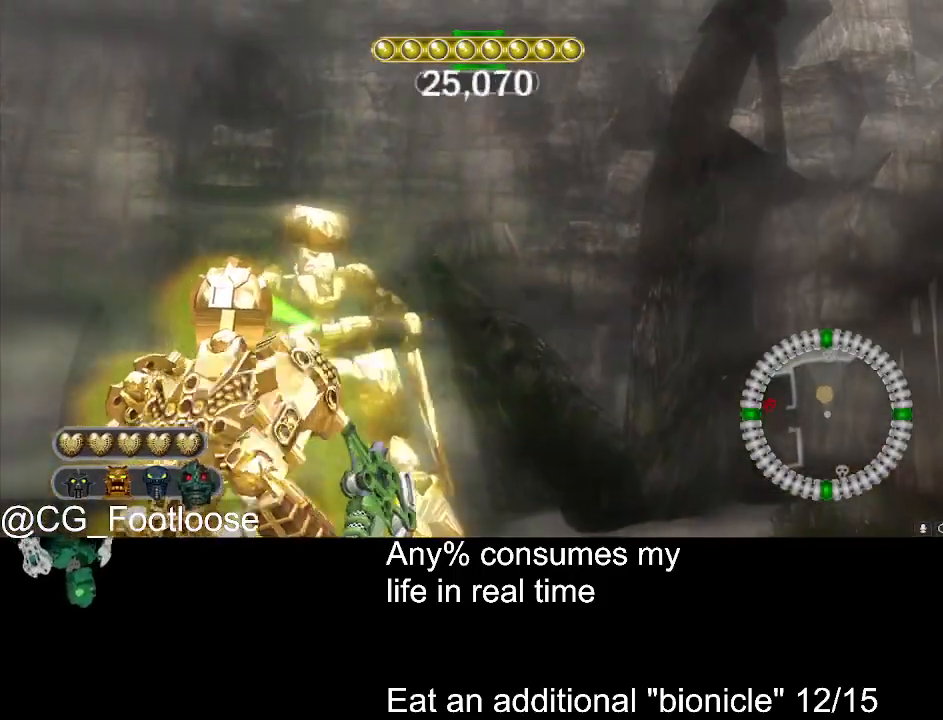
{"keys": [], "mouse": ["left"], "events": [[17, "s", "down"], [150, "s", "up"], [200, "d", "down"], [300, "d", "up"]]}
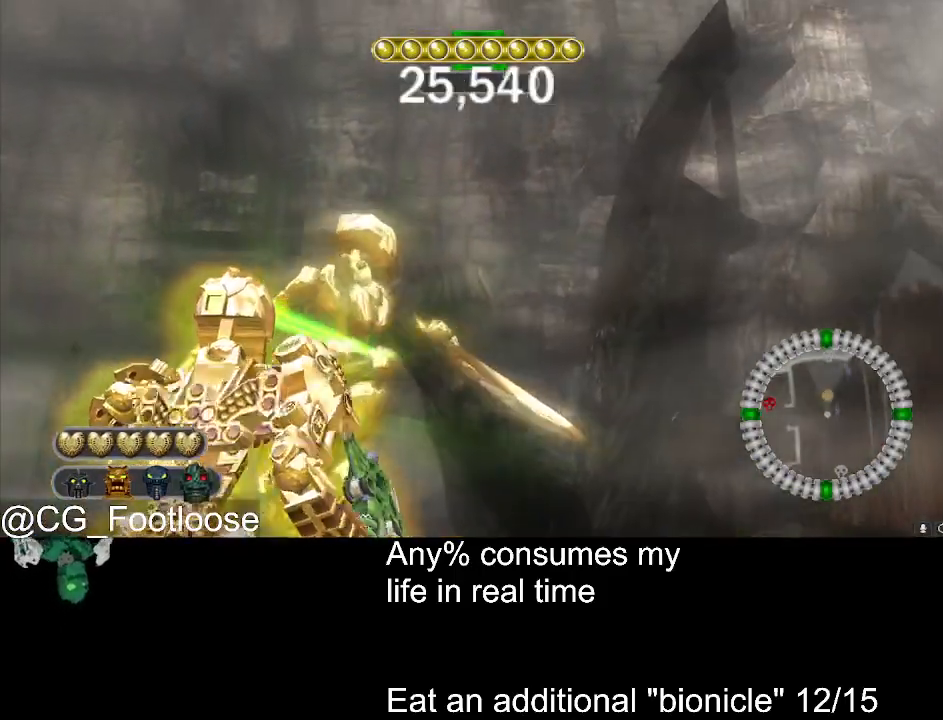
{"keys": [], "mouse": ["left"], "events": []}
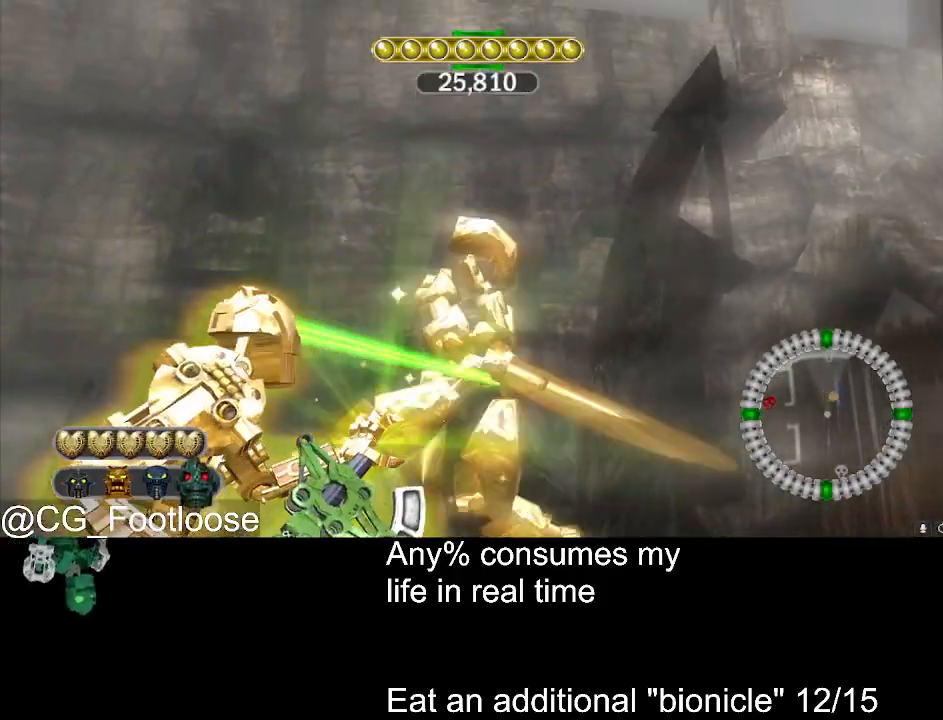
{"keys": [], "mouse": [], "events": [[183, "mouse_left", "up"]]}
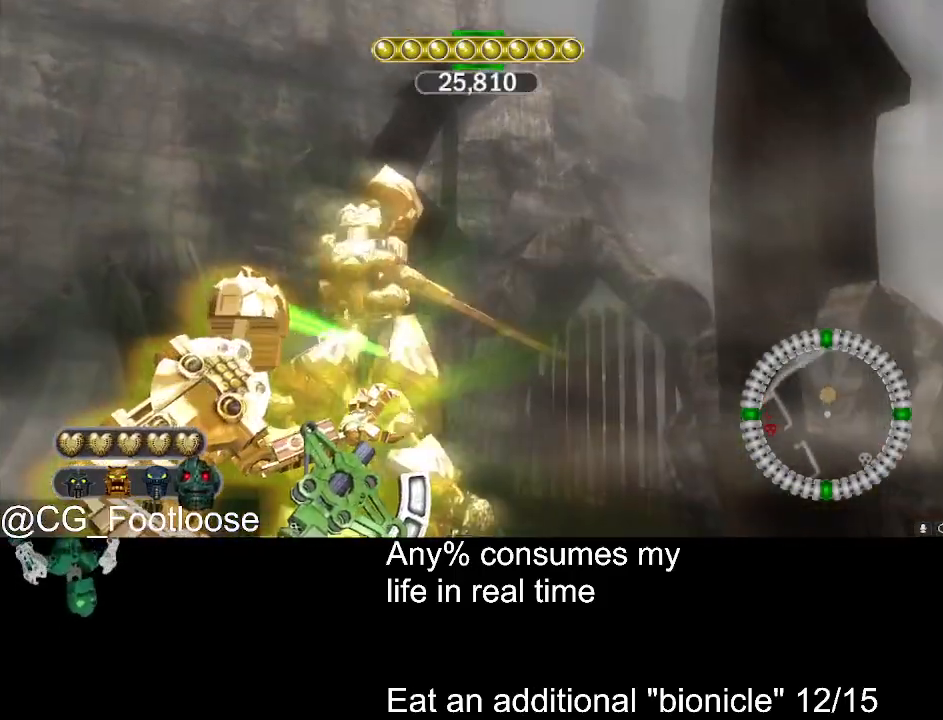
{"keys": [], "mouse": [], "events": []}
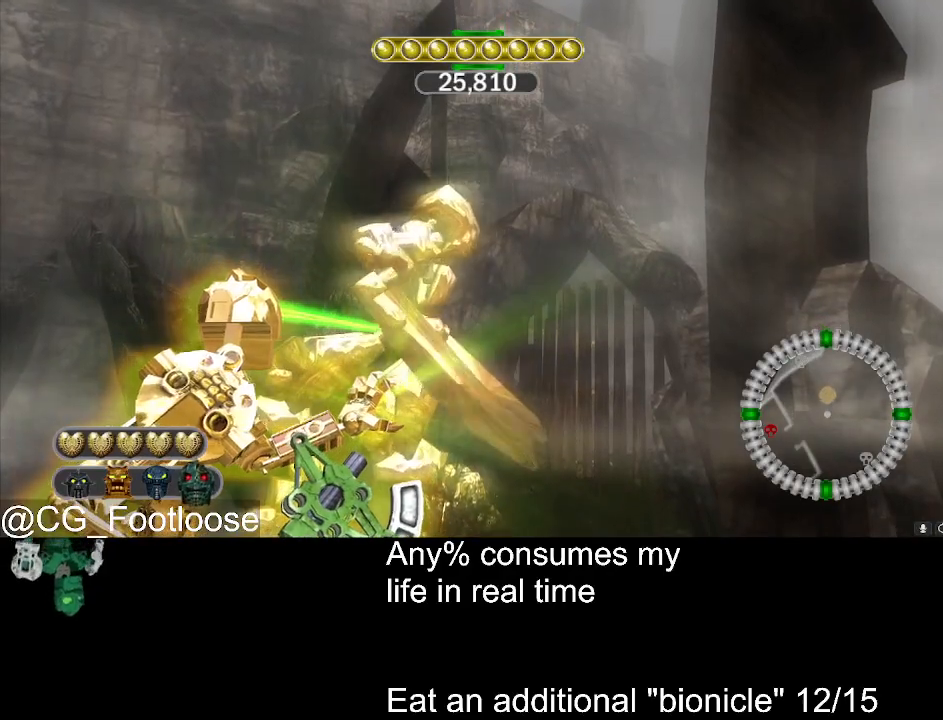
{"keys": [], "mouse": [], "events": []}
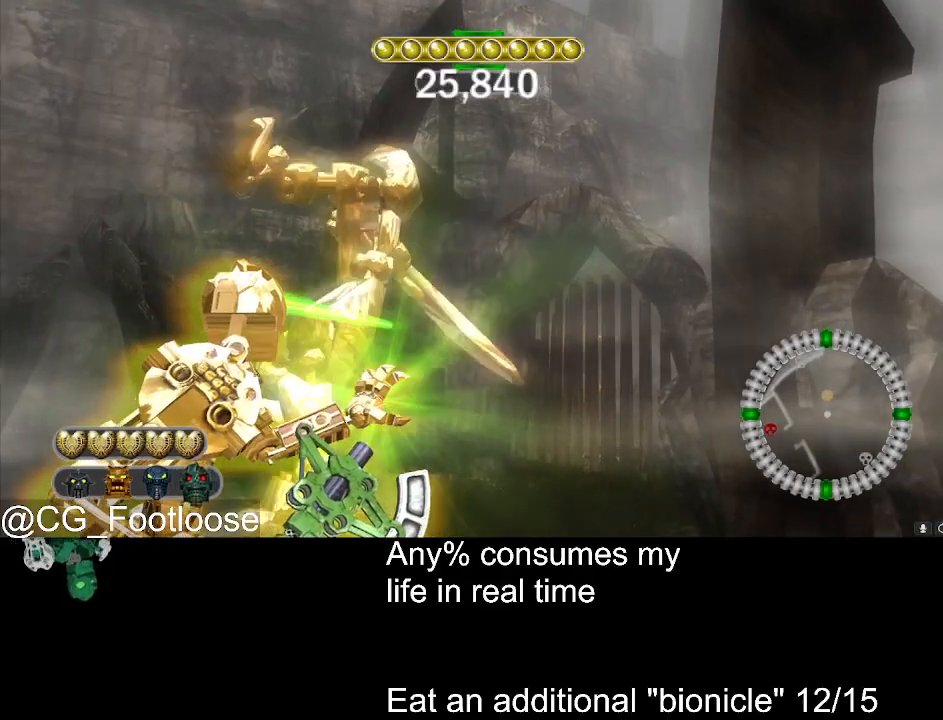
{"keys": [], "mouse": [], "events": []}
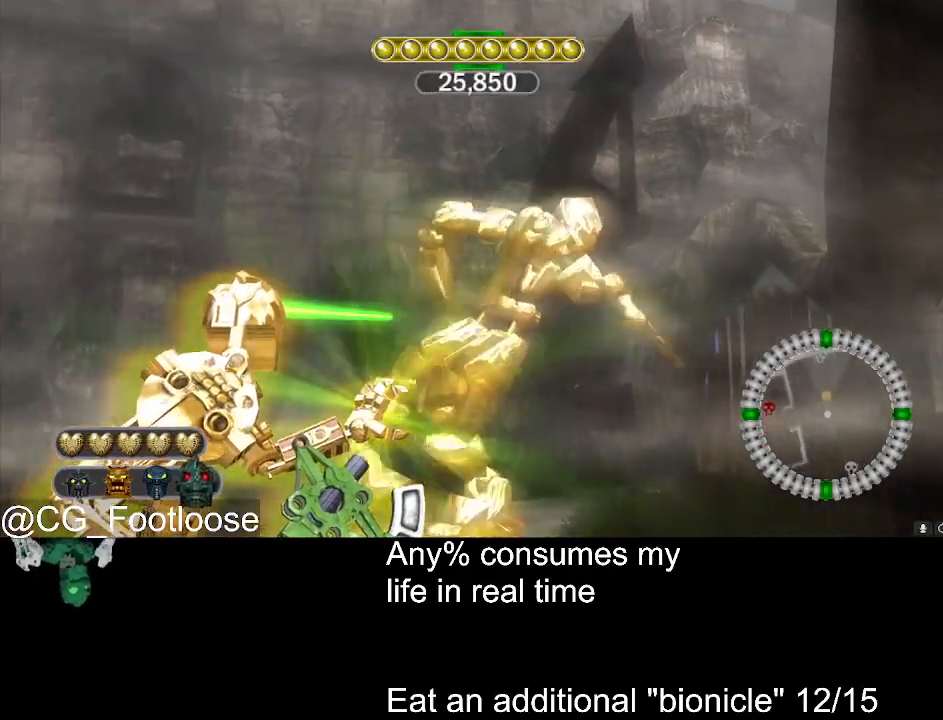
{"keys": [], "mouse": [], "events": []}
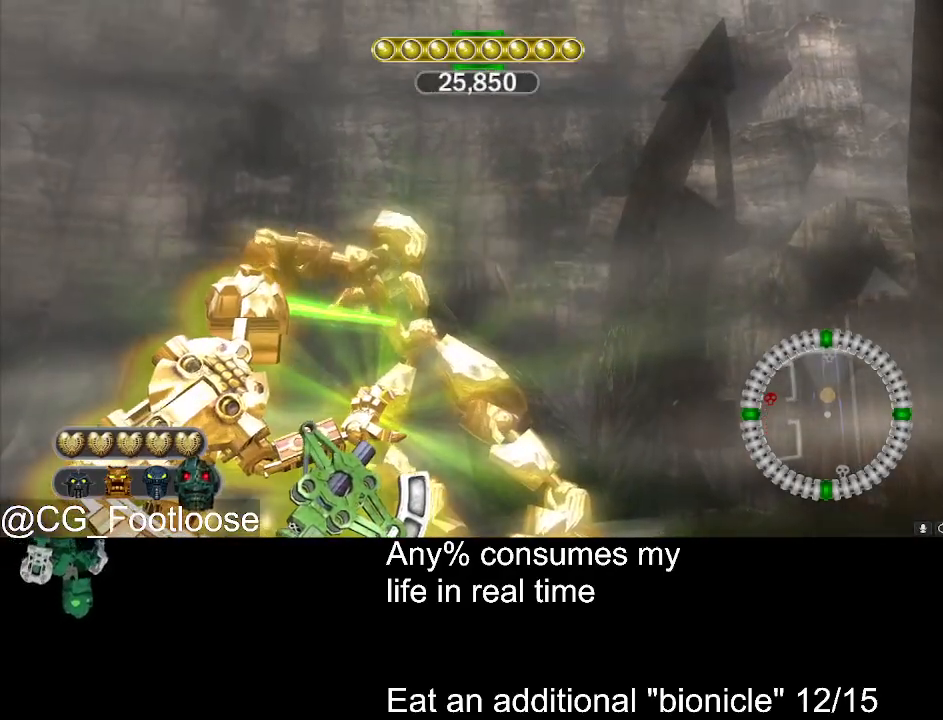
{"keys": [], "mouse": [], "events": []}
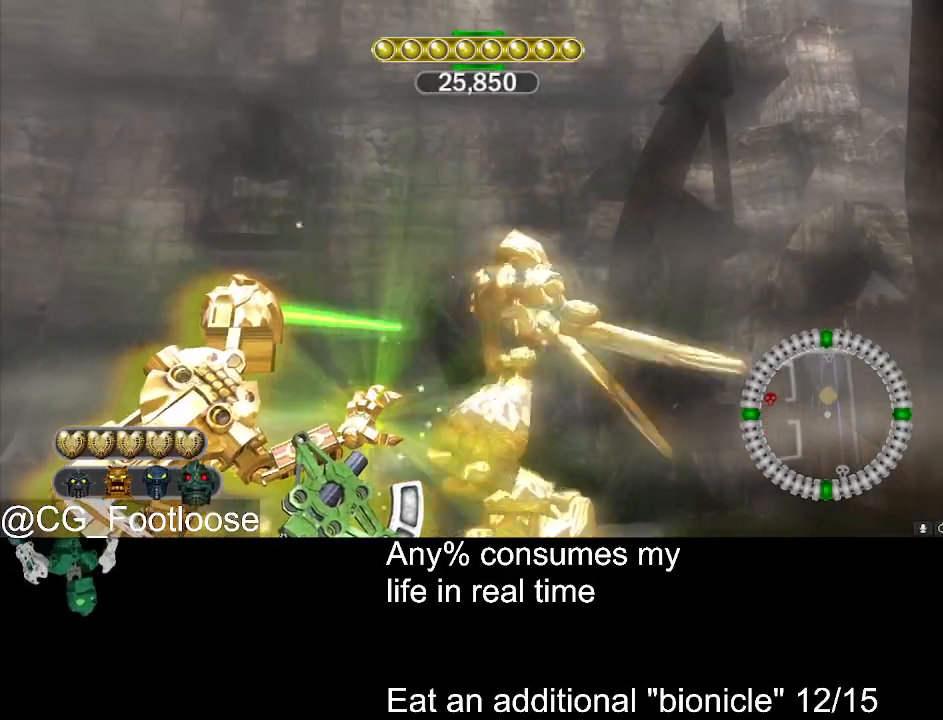
{"keys": ["a"], "mouse": [], "events": [[467, "a", "down"]]}
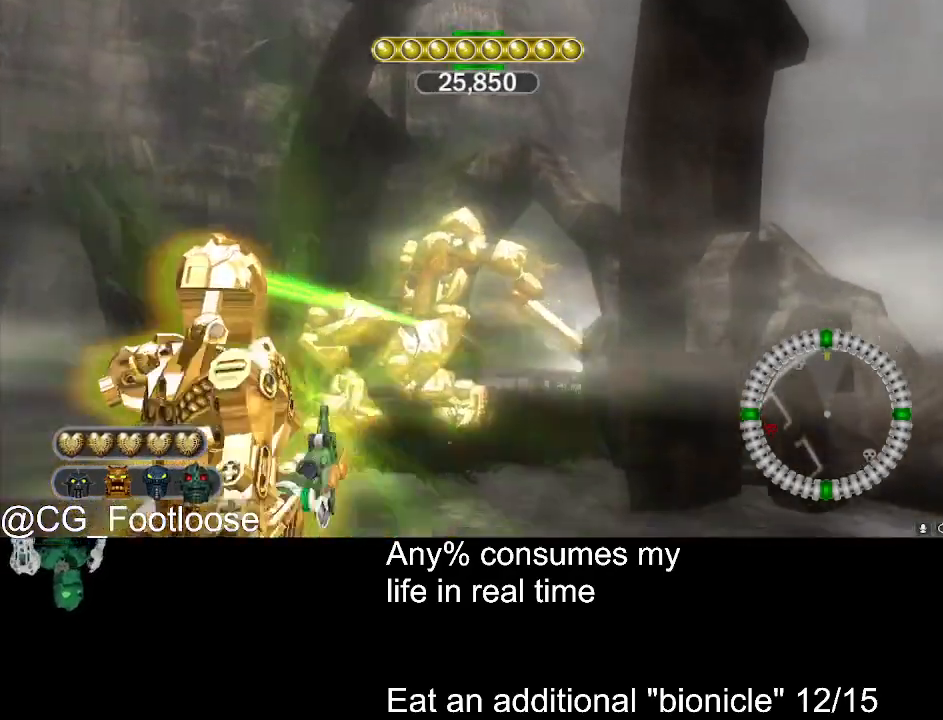
{"keys": ["a"], "mouse": [], "events": [[17, "w", "down"], [150, "w", "up"], [250, "mouse_wheel_up", "down"], [300, "mouse_wheel_up", "up"]]}
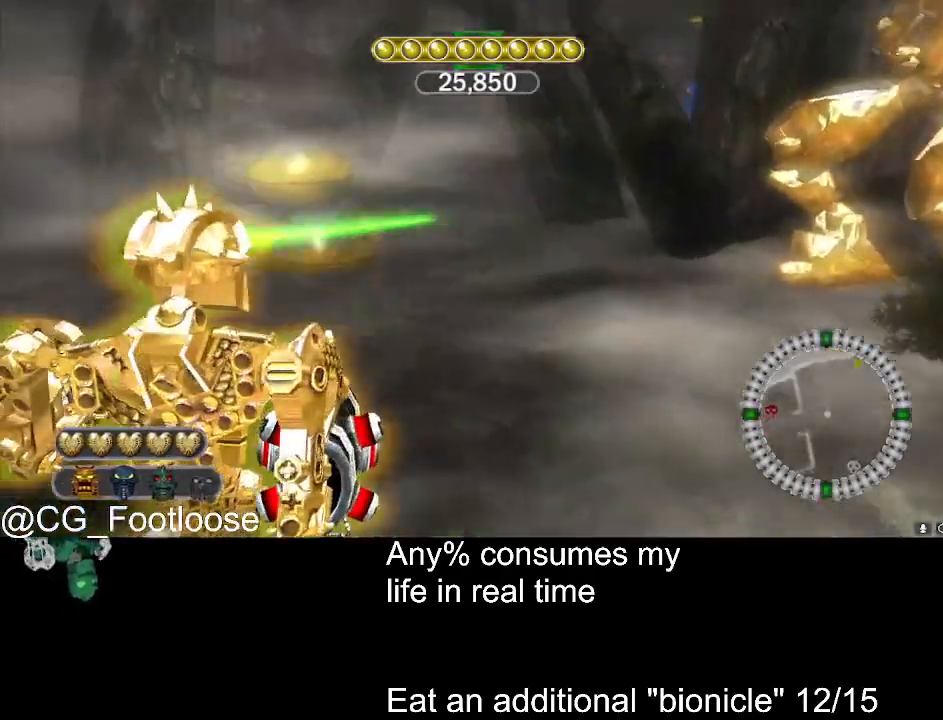
{"keys": ["w"], "mouse": [], "events": [[33, "a", "up"], [217, "w", "down"], [267, "mouse_left", "down"], [350, "mouse_left", "up"]]}
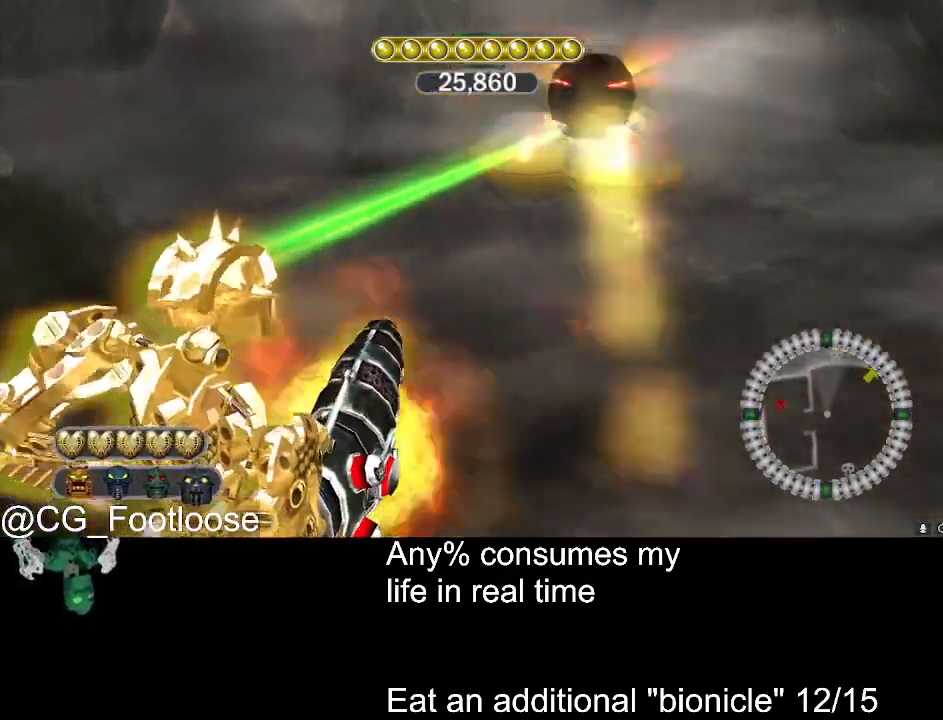
{"keys": ["a", "w"], "mouse": ["left"], "events": [[183, "d", "down"], [183, "mouse_left", "down"], [283, "mouse_left", "up"], [333, "d", "up"], [333, "mouse_left", "down"], [417, "a", "down"], [417, "mouse_left", "up"], [467, "mouse_left", "down"]]}
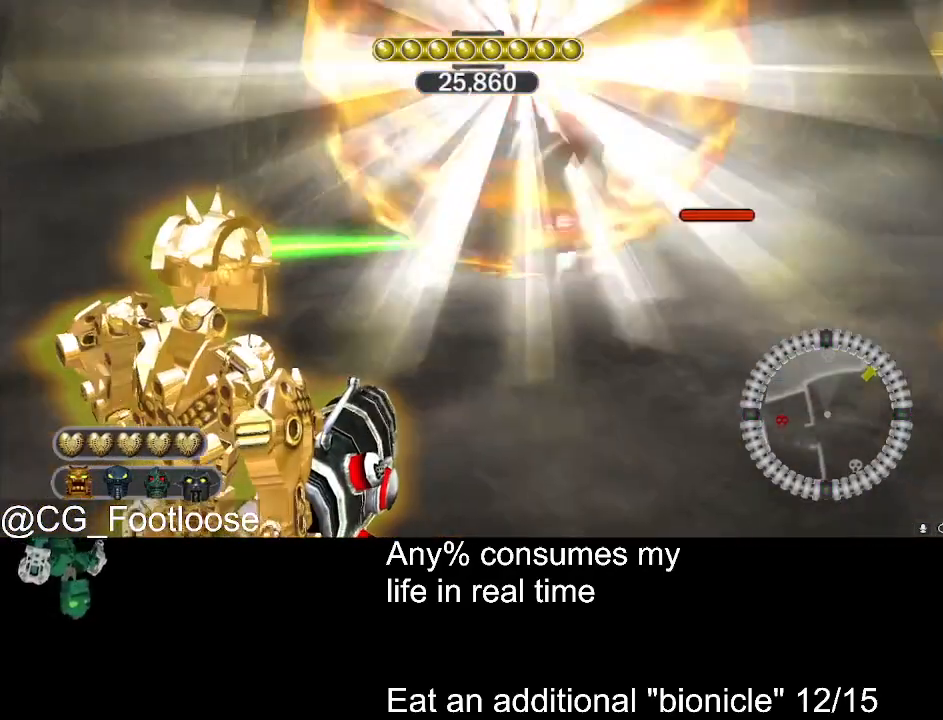
{"keys": ["a", "w"], "mouse": [], "events": [[67, "mouse_left", "up"], [150, "w", "up"], [200, "w", "down"], [300, "mouse_wheel_down", "down"], [350, "mouse_wheel_down", "up"]]}
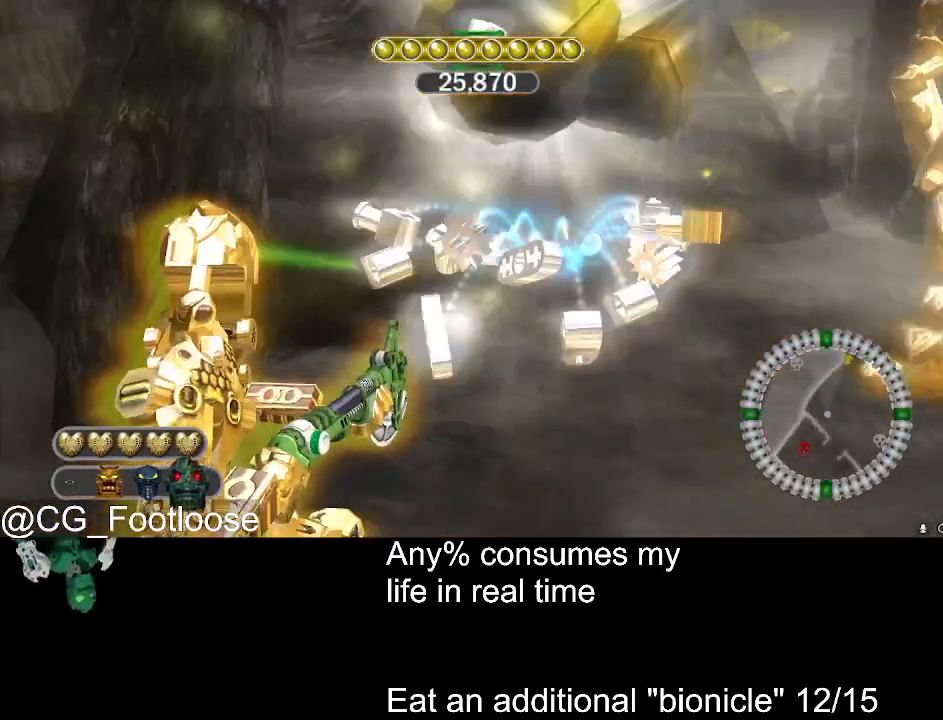
{"keys": ["d", "w"], "mouse": [], "events": [[33, "a", "up"], [117, "d", "down"]]}
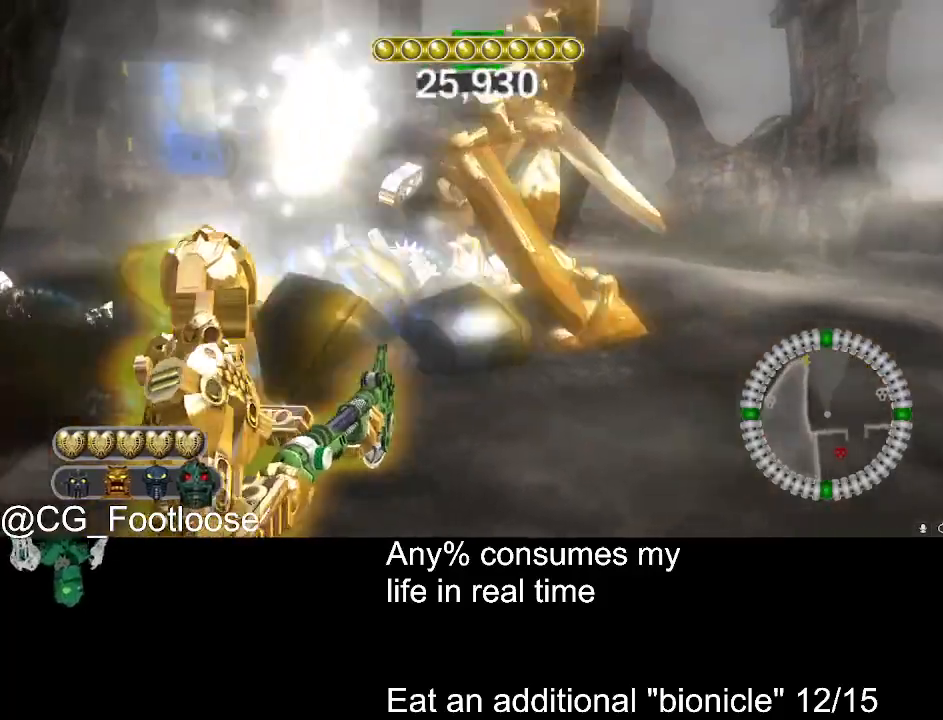
{"keys": ["d", "w"], "mouse": [], "events": []}